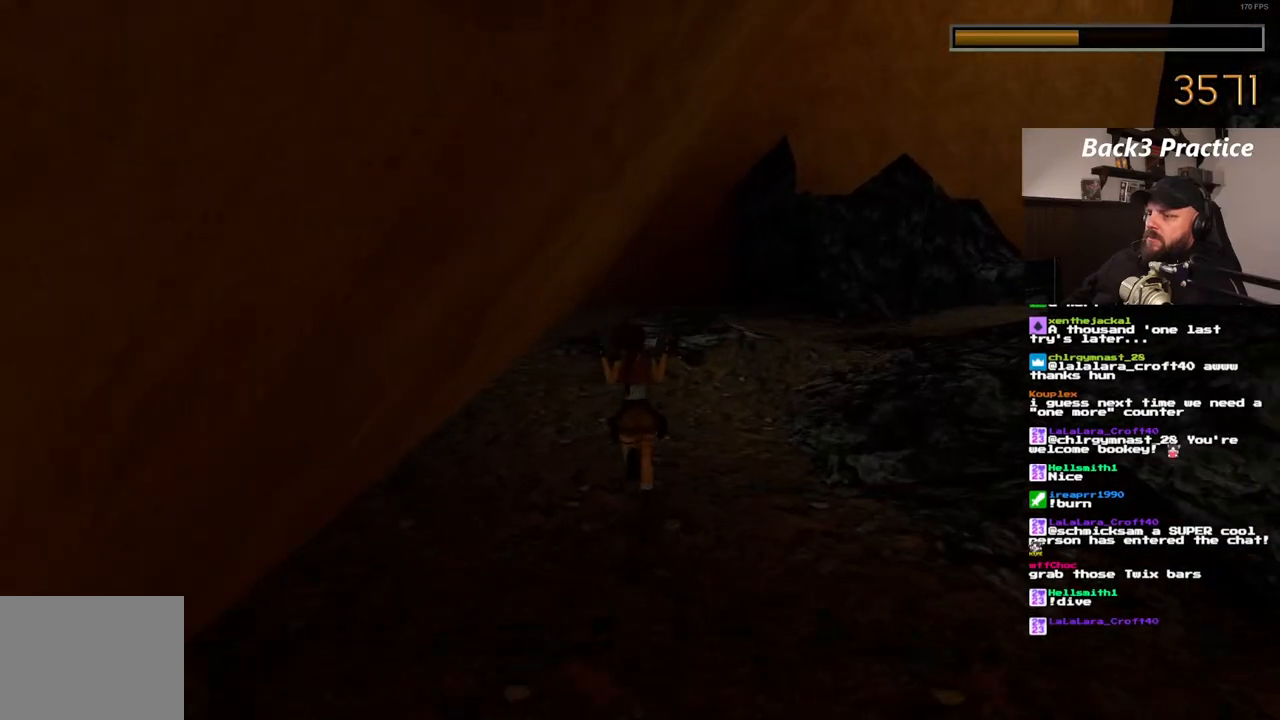
Gameplay with a controller (PlayStation layout); each line is a JSON object with the inputs held at the frame after it. "events" lists button and stick changes between this image and that frame as [ms after this image, input, new state], when the widget could be followed in between. Not read: HOME L3 R3.
{"buttons": ["DPAD_UP"], "left_stick": "center", "right_stick": "center", "events": [[133, "DPAD_RIGHT", "down"], [433, "DPAD_RIGHT", "up"]]}
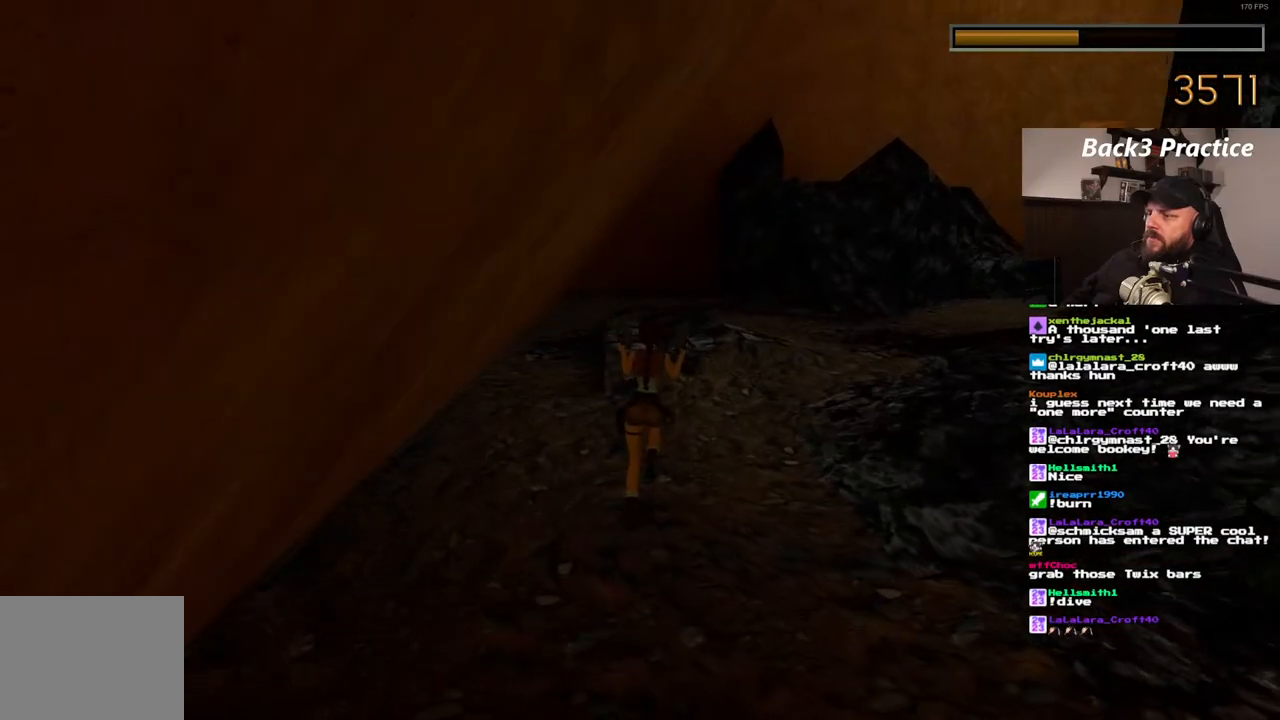
{"buttons": ["DPAD_UP"], "left_stick": "center", "right_stick": "center", "events": [[233, "DPAD_RIGHT", "down"], [433, "DPAD_RIGHT", "up"]]}
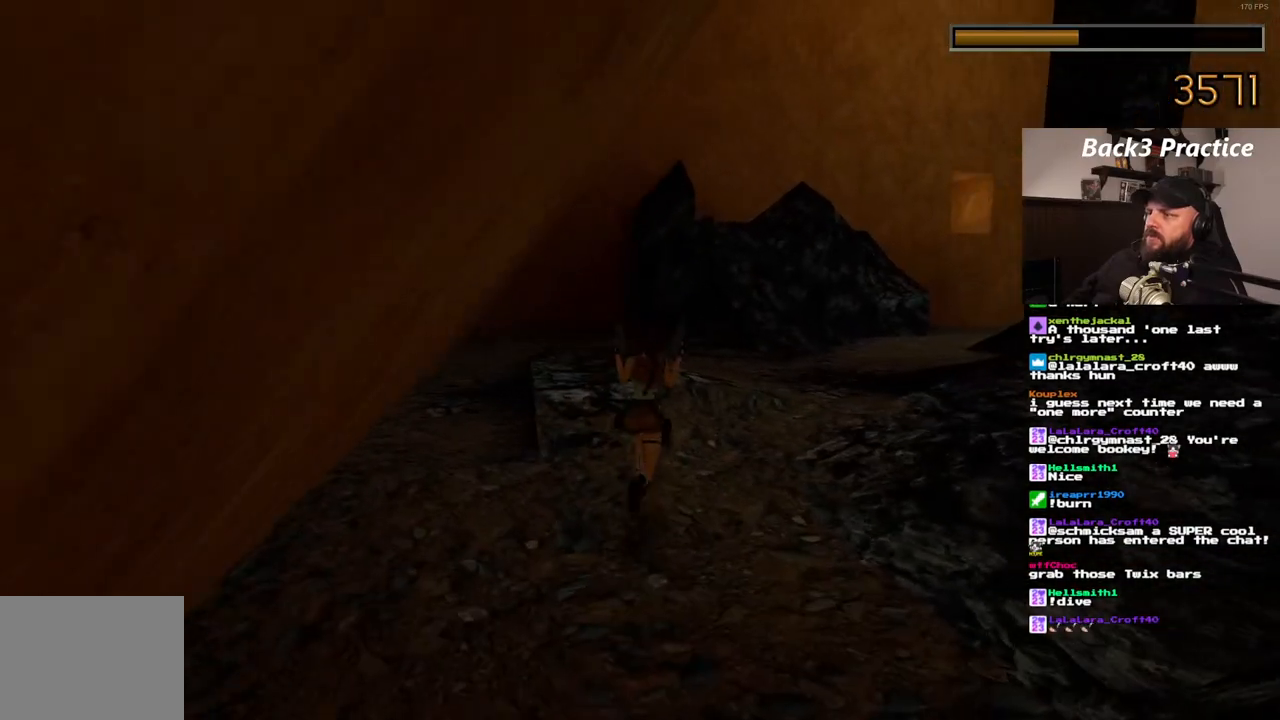
{"buttons": ["DPAD_RIGHT"], "left_stick": "center", "right_stick": "center", "events": [[217, "DPAD_RIGHT", "down"], [217, "DPAD_UP", "up"]]}
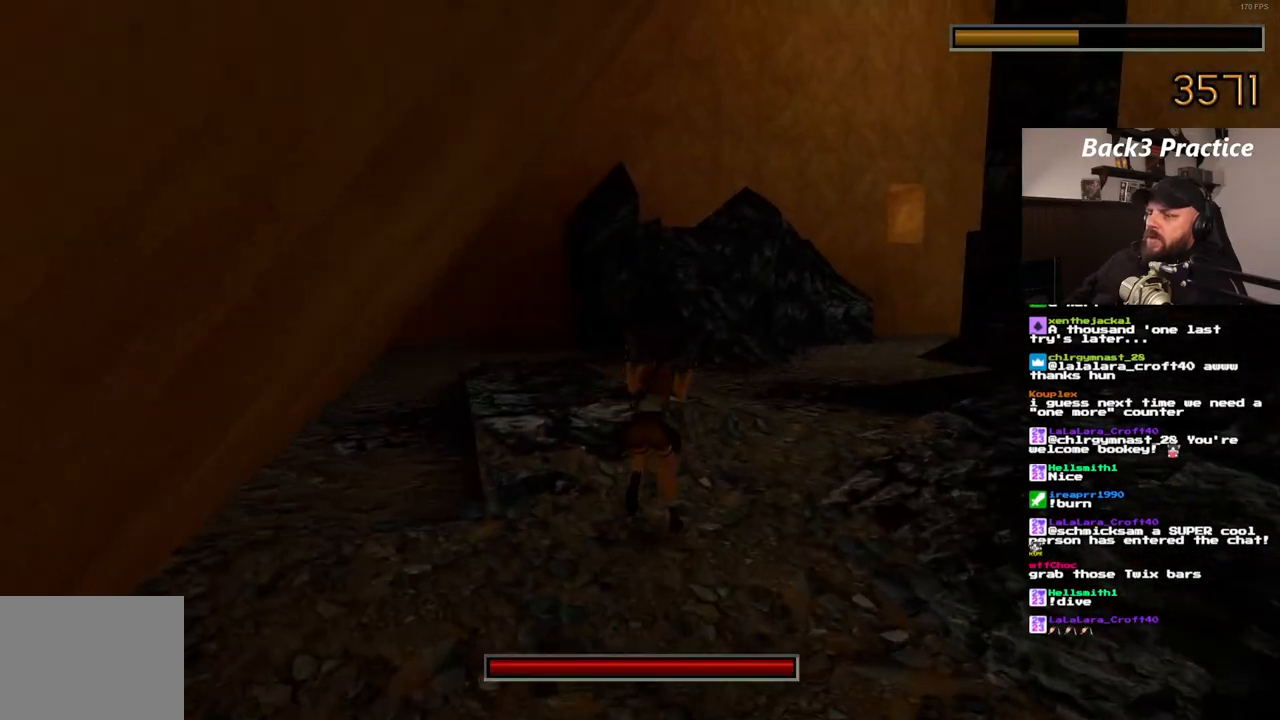
{"buttons": [], "left_stick": "center", "right_stick": "center", "events": [[300, "DPAD_RIGHT", "up"]]}
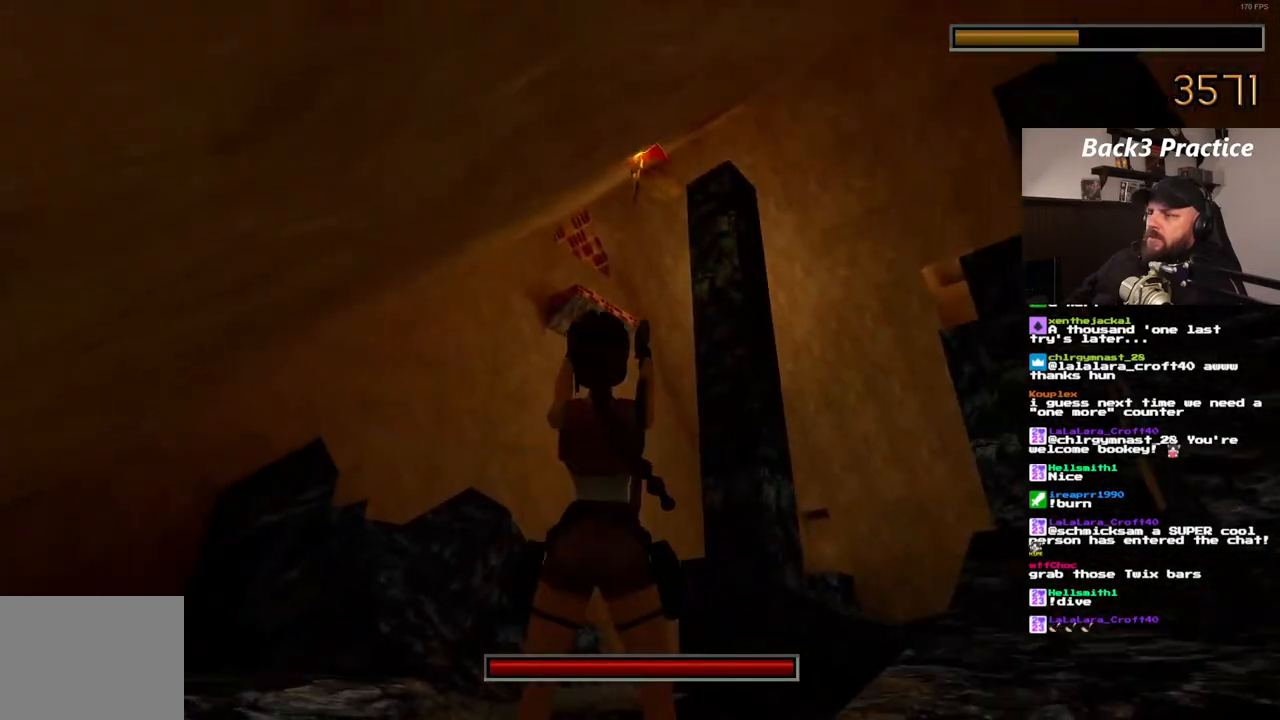
{"buttons": ["CROSS"], "left_stick": "center", "right_stick": "center", "events": [[17, "CROSS", "down"]]}